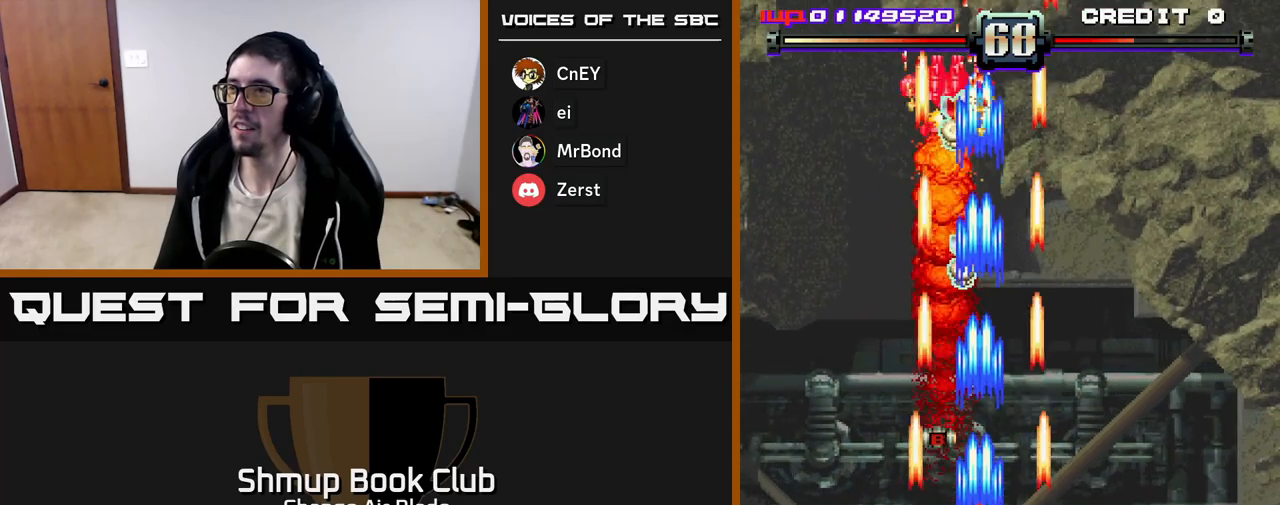
Gameplay with a controller (Xbox layout); each line is a JSON object with the inputs held at the frame after it. "events" lists button and stick changes between this image and that frame as [ms after this image, input, new state], when the widget could be followed in between.
{"buttons": ["A", "DPAD_UP", "DPAD_RIGHT"], "left_stick": "center", "right_stick": "center", "events": [[117, "DPAD_LEFT", "down"], [150, "DPAD_DOWN", "up"], [200, "DPAD_UP", "down"], [233, "DPAD_LEFT", "up"], [417, "DPAD_RIGHT", "down"]]}
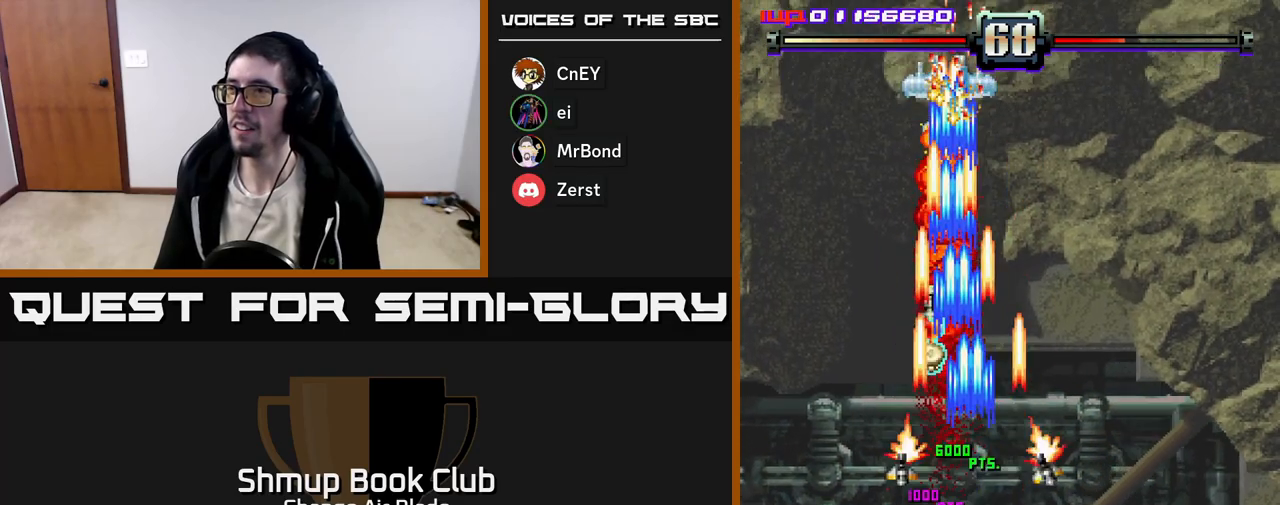
{"buttons": ["A"], "left_stick": "center", "right_stick": "center", "events": [[33, "DPAD_RIGHT", "up"], [133, "DPAD_LEFT", "down"], [283, "DPAD_LEFT", "up"], [500, "DPAD_UP", "up"]]}
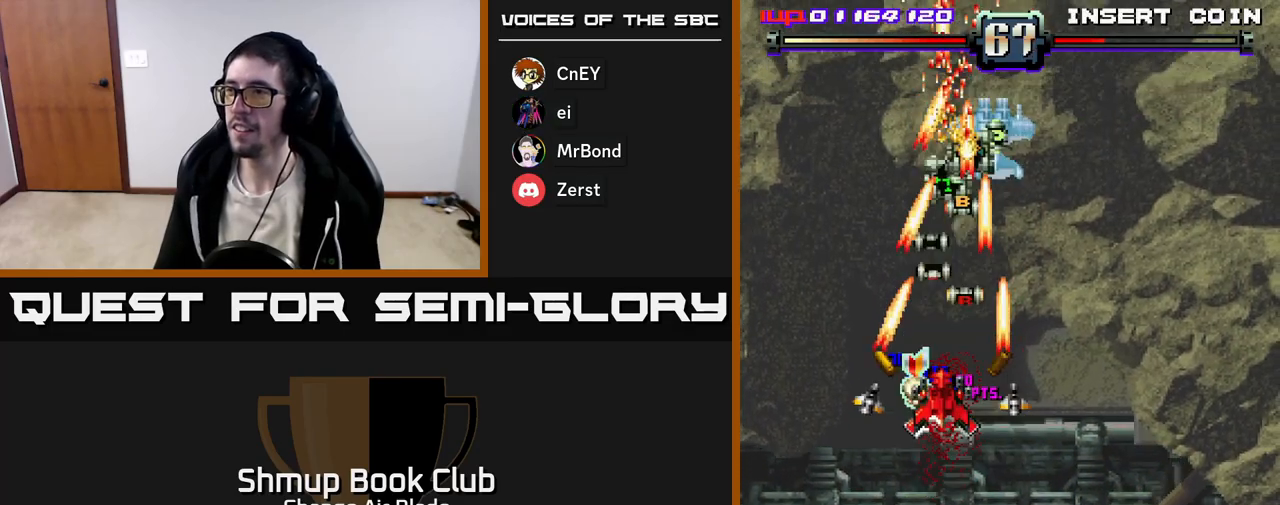
{"buttons": ["A", "DPAD_LEFT"], "left_stick": "center", "right_stick": "center", "events": [[33, "DPAD_DOWN", "down"], [117, "DPAD_RIGHT", "down"], [233, "DPAD_RIGHT", "up"], [350, "DPAD_RIGHT", "down"], [383, "DPAD_RIGHT", "up"], [417, "DPAD_LEFT", "down"], [483, "DPAD_DOWN", "up"]]}
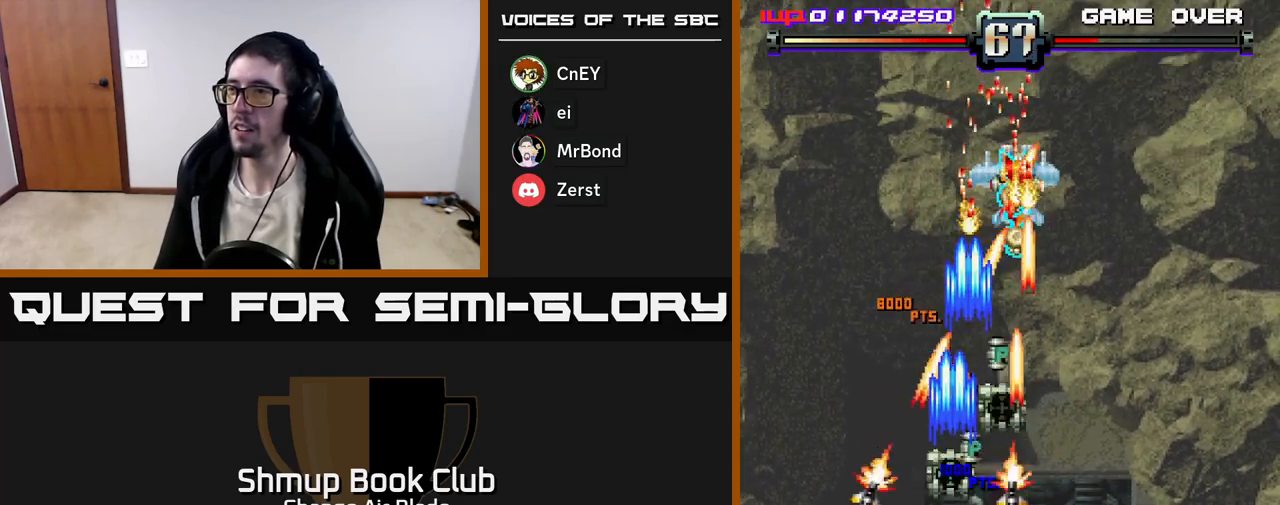
{"buttons": ["A", "DPAD_UP", "DPAD_LEFT"], "left_stick": "center", "right_stick": "center", "events": [[50, "DPAD_LEFT", "up"], [67, "DPAD_RIGHT", "down"], [200, "DPAD_DOWN", "down"], [400, "DPAD_DOWN", "up"], [433, "DPAD_RIGHT", "up"], [450, "DPAD_UP", "down"], [483, "DPAD_LEFT", "down"]]}
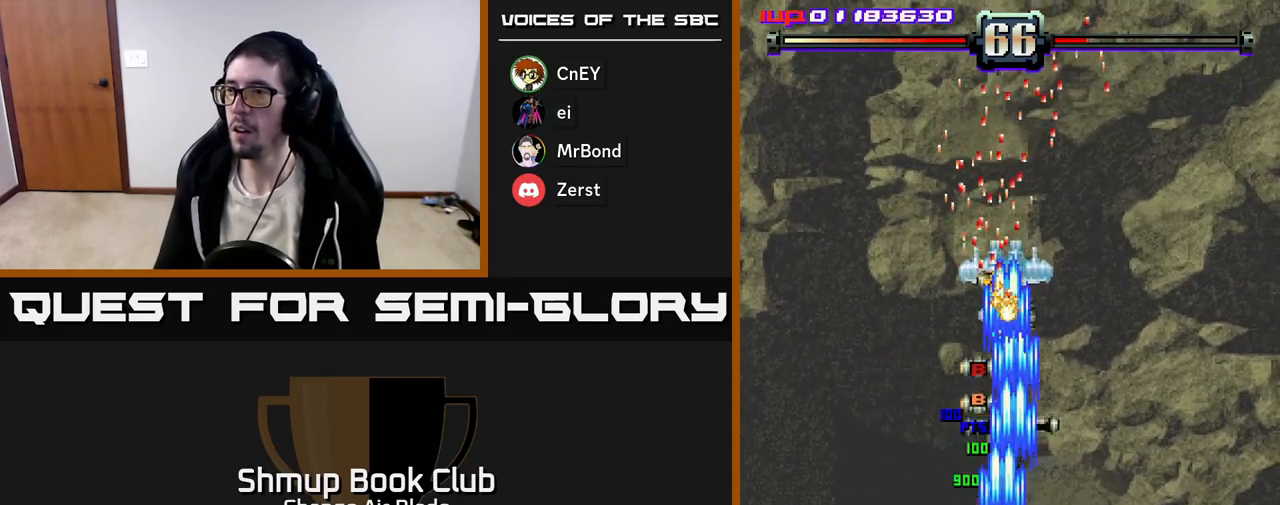
{"buttons": ["A", "DPAD_DOWN", "DPAD_RIGHT"], "left_stick": "center", "right_stick": "center"}
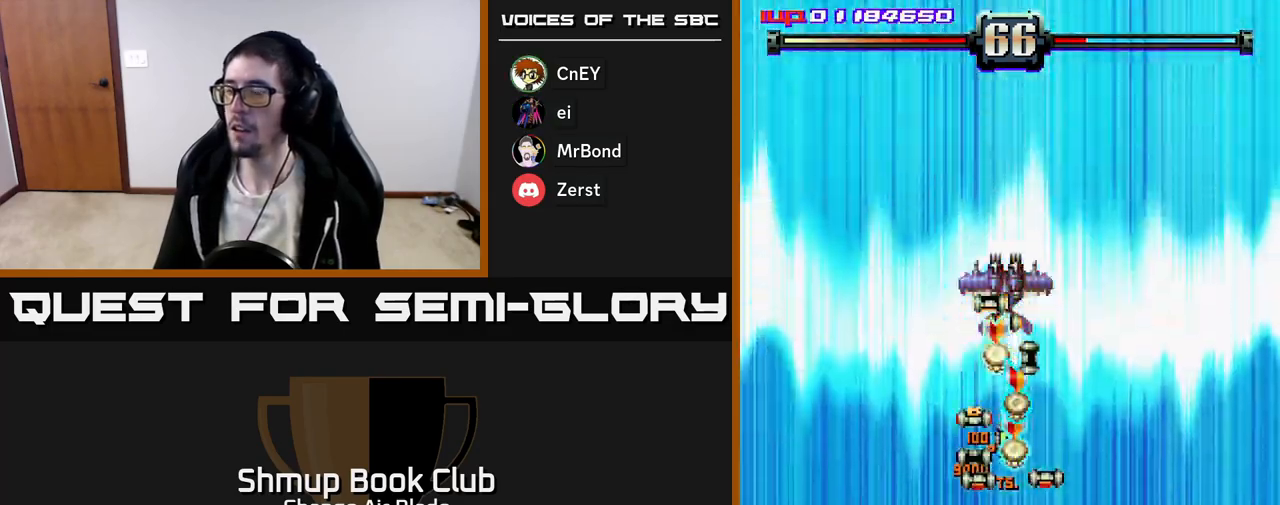
{"buttons": ["A"], "left_stick": "center", "right_stick": "center", "events": [[50, "DPAD_DOWN", "up"], [67, "DPAD_RIGHT", "up"]]}
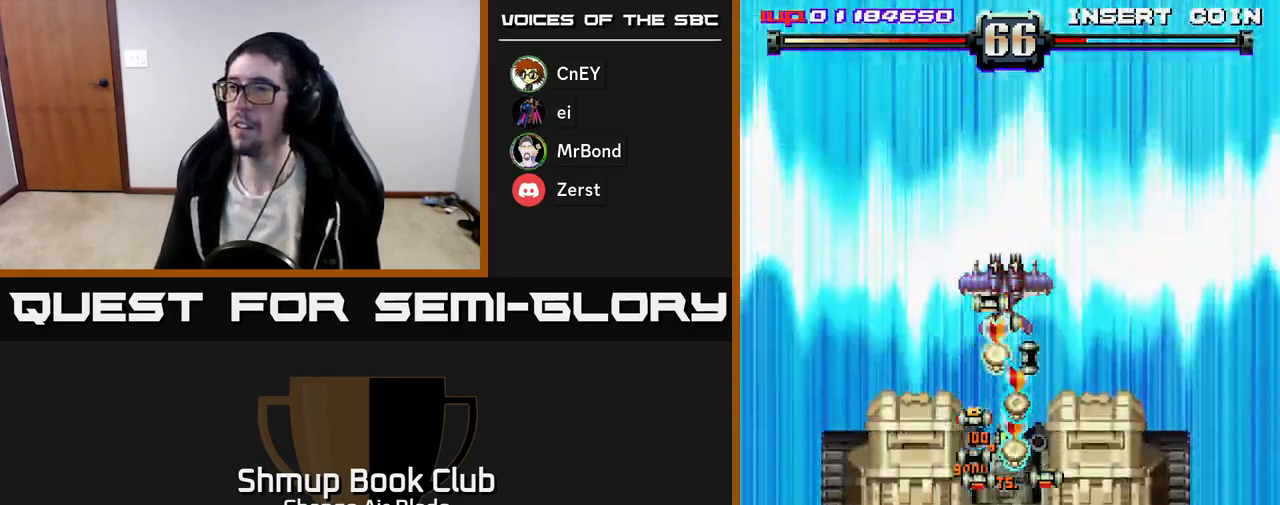
{"buttons": ["A", "DPAD_DOWN"], "left_stick": "center", "right_stick": "center", "events": [[17, "DPAD_RIGHT", "down"], [50, "DPAD_DOWN", "down"], [167, "DPAD_RIGHT", "up"], [233, "DPAD_DOWN", "up"], [400, "DPAD_DOWN", "down"]]}
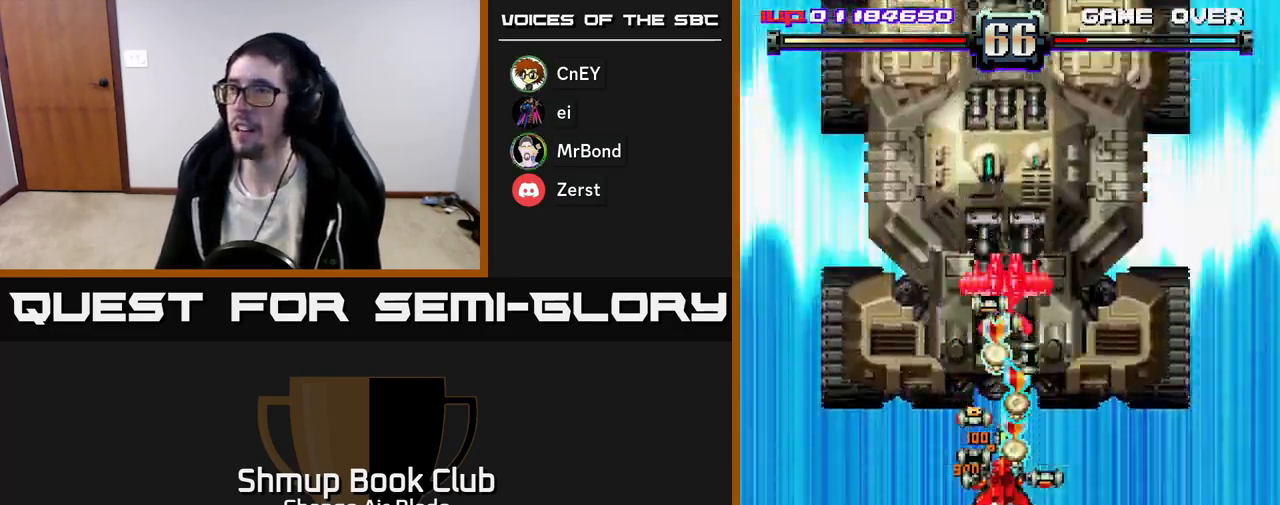
{"buttons": ["A", "DPAD_DOWN", "DPAD_RIGHT"], "left_stick": "center", "right_stick": "center", "events": [[233, "DPAD_DOWN", "up"], [417, "DPAD_DOWN", "down"], [467, "DPAD_RIGHT", "down"]]}
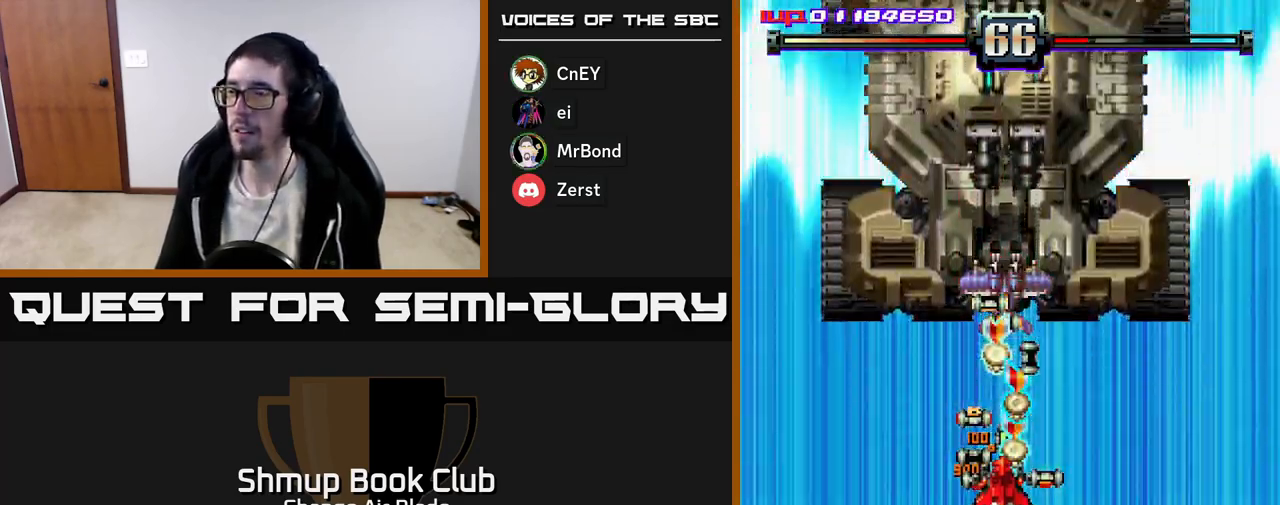
{"buttons": ["A", "DPAD_DOWN", "DPAD_RIGHT"], "left_stick": "center", "right_stick": "center", "events": [[233, "DPAD_DOWN", "up"], [250, "DPAD_RIGHT", "up"], [433, "DPAD_DOWN", "down"], [500, "DPAD_RIGHT", "down"]]}
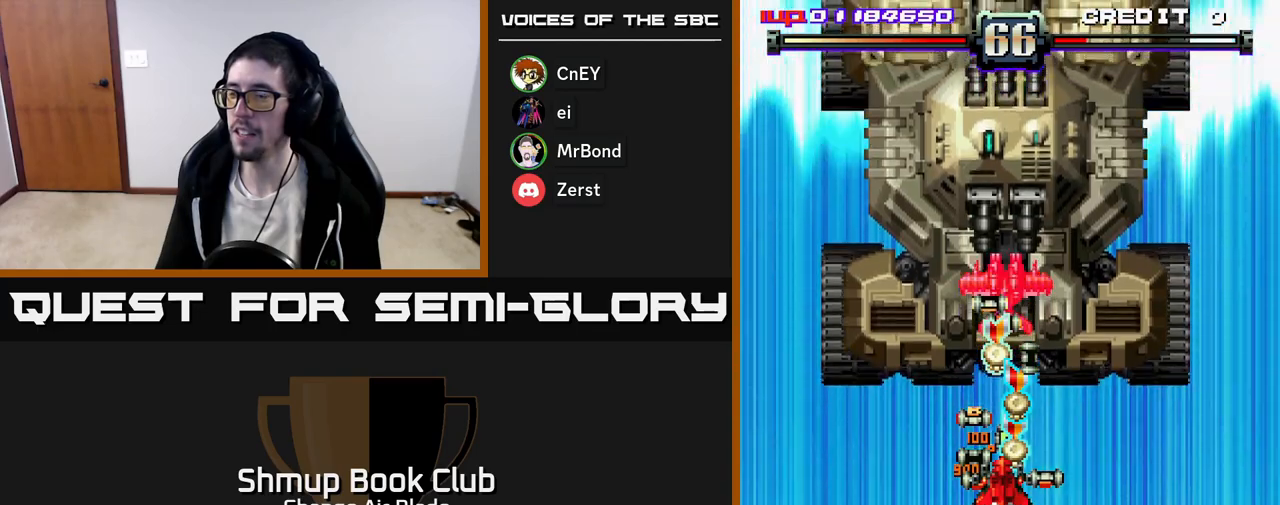
{"buttons": ["A"], "left_stick": "center", "right_stick": "center", "events": [[483, "DPAD_DOWN", "up"], [500, "DPAD_RIGHT", "up"]]}
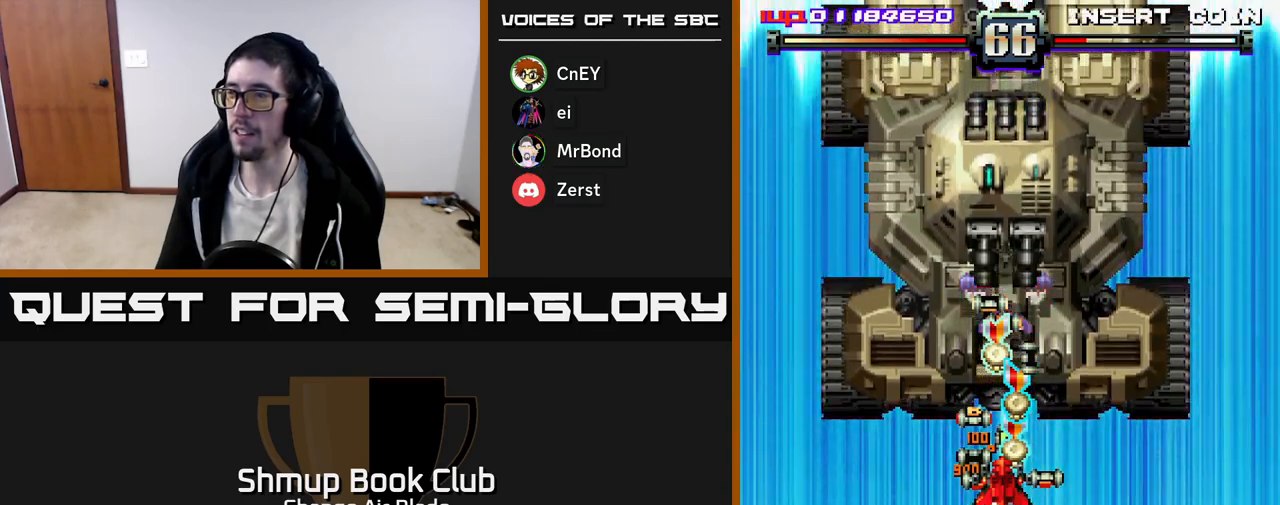
{"buttons": ["A", "DPAD_RIGHT"], "left_stick": "center", "right_stick": "center", "events": [[67, "DPAD_UP", "down"], [200, "DPAD_UP", "up"], [433, "DPAD_RIGHT", "down"]]}
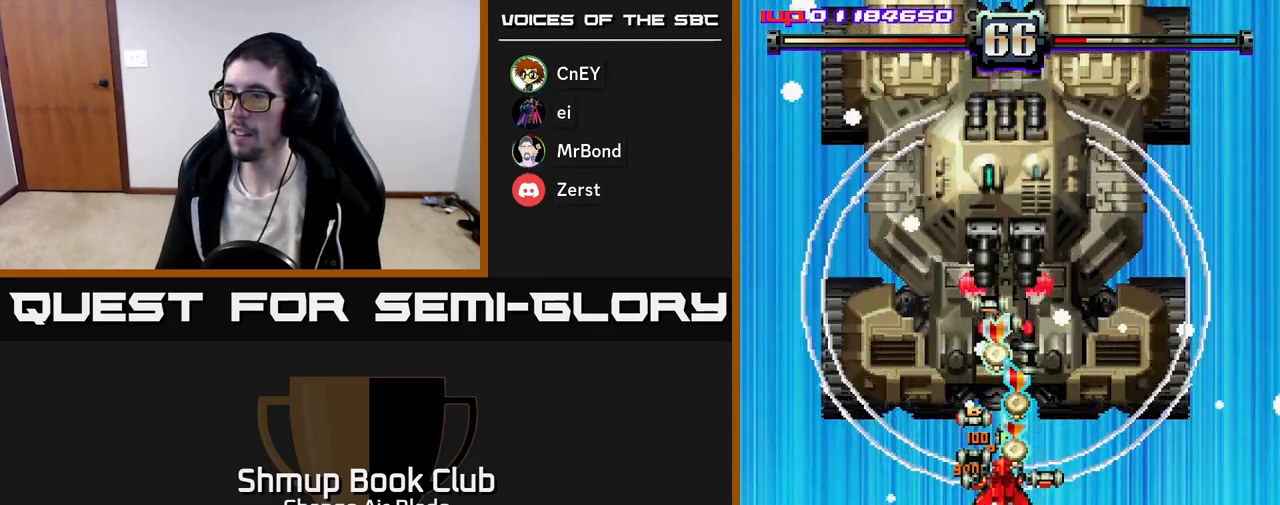
{"buttons": ["A", "DPAD_RIGHT"], "left_stick": "center", "right_stick": "center", "events": [[83, "DPAD_RIGHT", "up"], [383, "DPAD_RIGHT", "down"]]}
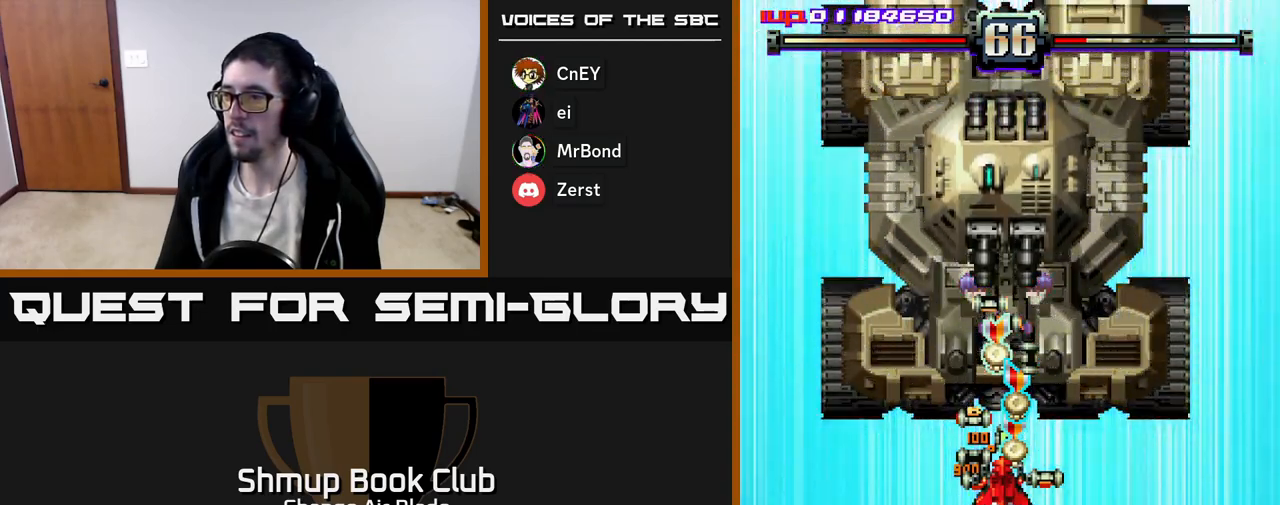
{"buttons": ["A", "DPAD_DOWN"], "left_stick": "center", "right_stick": "center", "events": [[50, "DPAD_DOWN", "down"], [67, "DPAD_RIGHT", "up"], [133, "DPAD_RIGHT", "down"], [250, "DPAD_DOWN", "up"], [300, "DPAD_DOWN", "down"], [333, "DPAD_RIGHT", "up"], [367, "DPAD_DOWN", "up"], [383, "DPAD_DOWN", "down"], [383, "DPAD_LEFT", "down"], [500, "DPAD_LEFT", "up"]]}
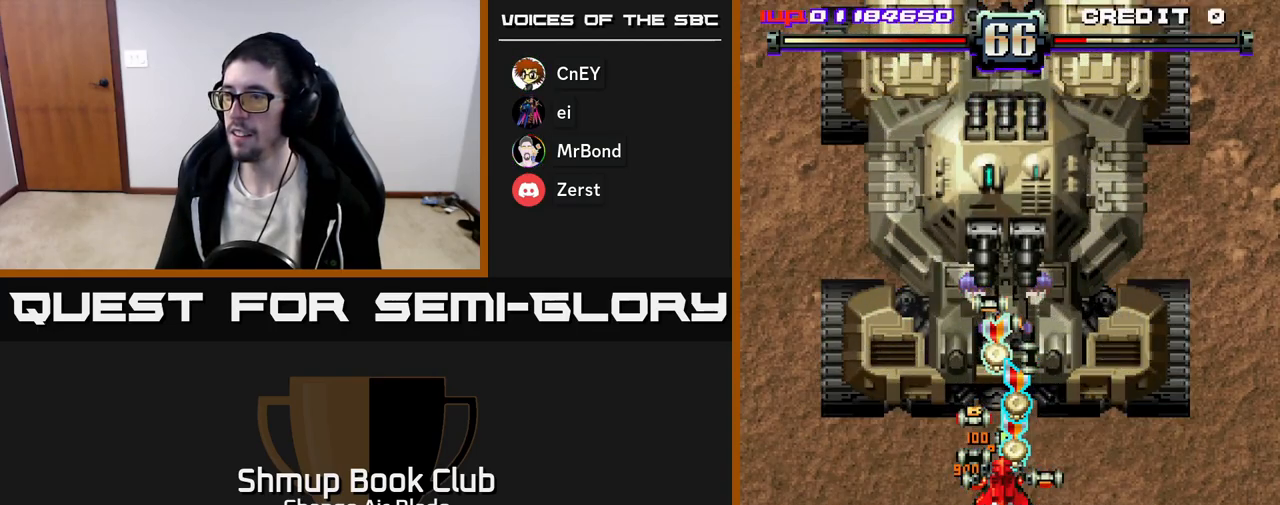
{"buttons": ["A", "DPAD_LEFT"], "left_stick": "center", "right_stick": "center", "events": [[33, "DPAD_RIGHT", "down"], [250, "DPAD_RIGHT", "up"], [350, "DPAD_RIGHT", "down"], [400, "DPAD_RIGHT", "up"], [433, "DPAD_LEFT", "down"], [450, "DPAD_DOWN", "up"]]}
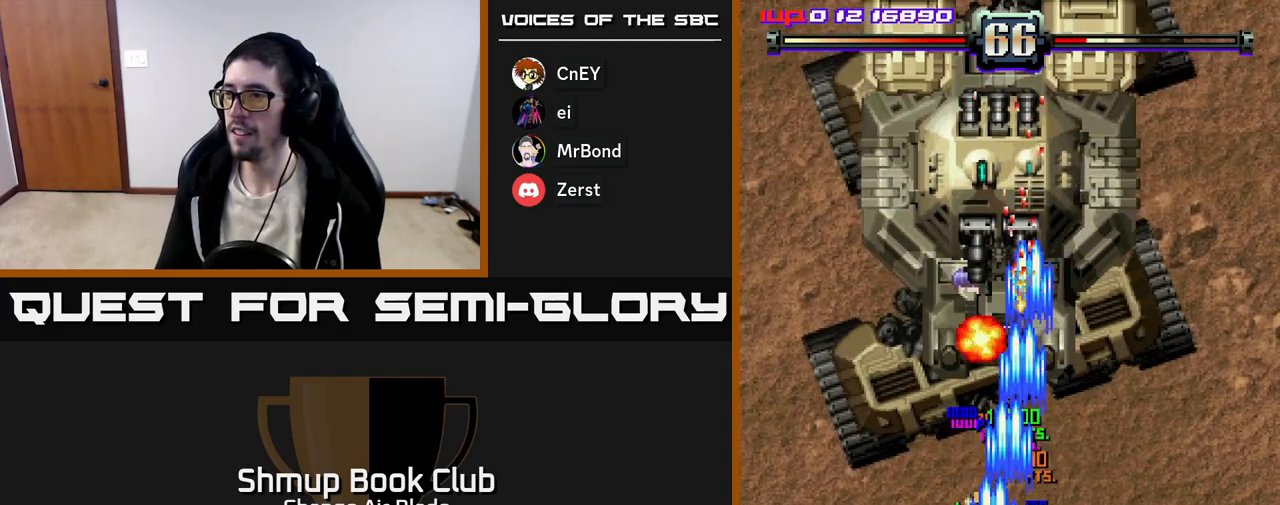
{"buttons": ["A", "DPAD_DOWN"], "left_stick": "center", "right_stick": "center", "events": [[83, "DPAD_LEFT", "up"], [100, "DPAD_RIGHT", "down"], [100, "DPAD_UP", "down"], [117, "DPAD_RIGHT", "up"], [200, "X", "down"], [283, "DPAD_UP", "up"], [300, "DPAD_DOWN", "down"], [300, "X", "up"]]}
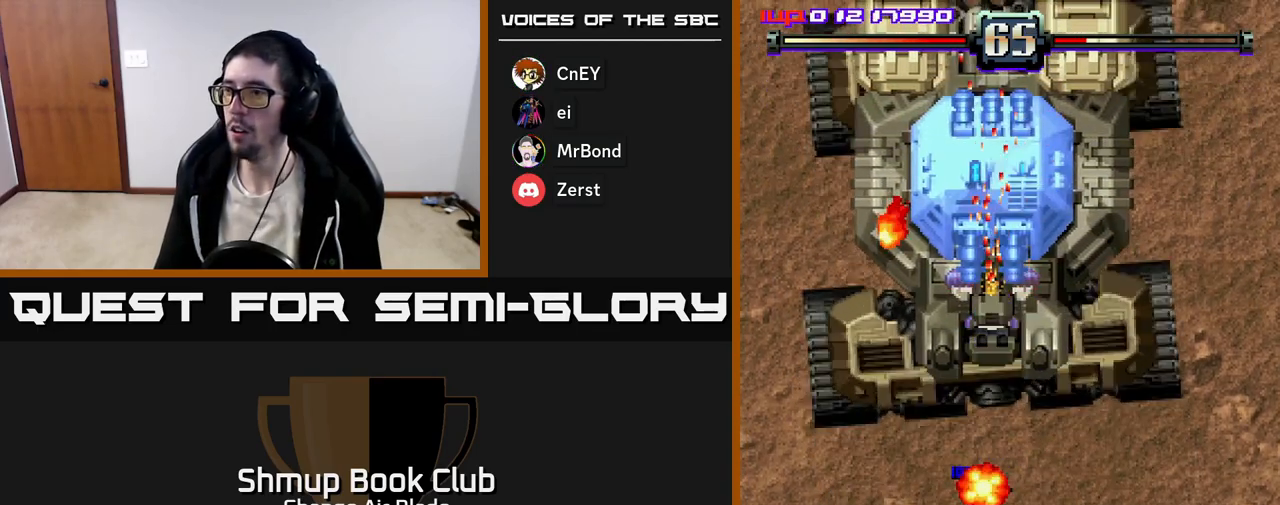
{"buttons": ["A", "DPAD_DOWN"], "left_stick": "center", "right_stick": "center", "events": [[283, "DPAD_RIGHT", "down"], [467, "DPAD_RIGHT", "up"]]}
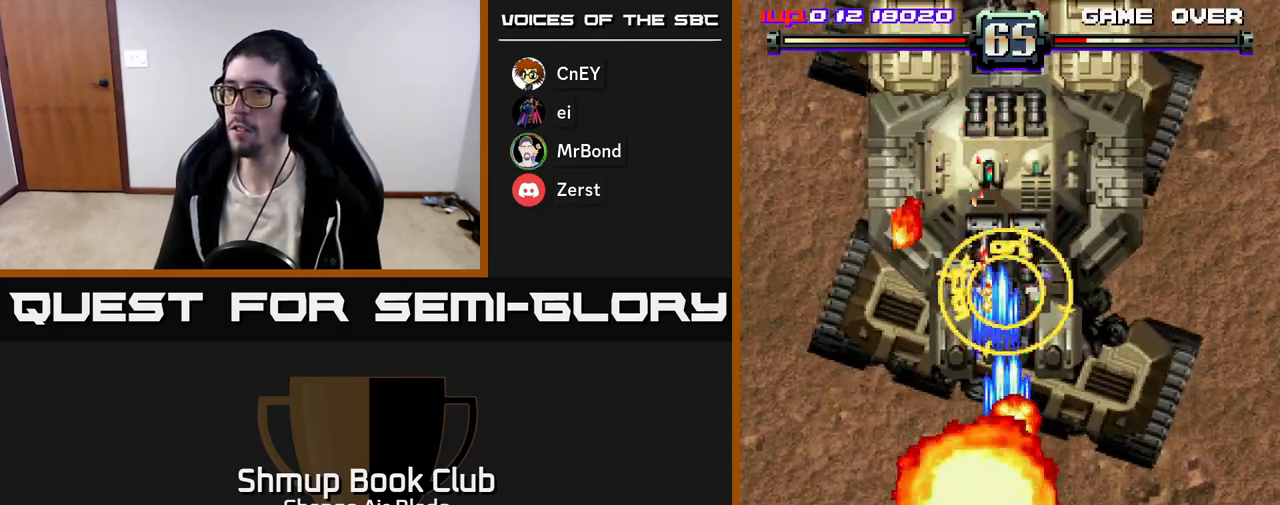
{"buttons": ["A"], "left_stick": "center", "right_stick": "center", "events": [[117, "DPAD_RIGHT", "down"], [200, "DPAD_DOWN", "up"], [200, "DPAD_RIGHT", "up"]]}
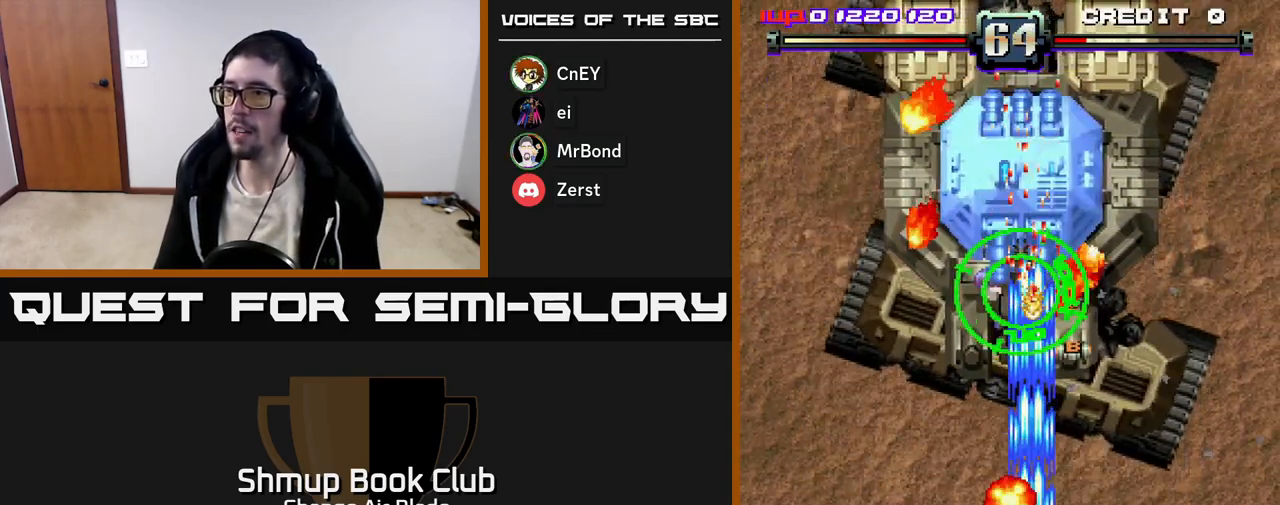
{"buttons": ["A", "DPAD_RIGHT"], "left_stick": "center", "right_stick": "center", "events": [[350, "DPAD_LEFT", "down"], [417, "DPAD_LEFT", "up"], [433, "DPAD_RIGHT", "down"]]}
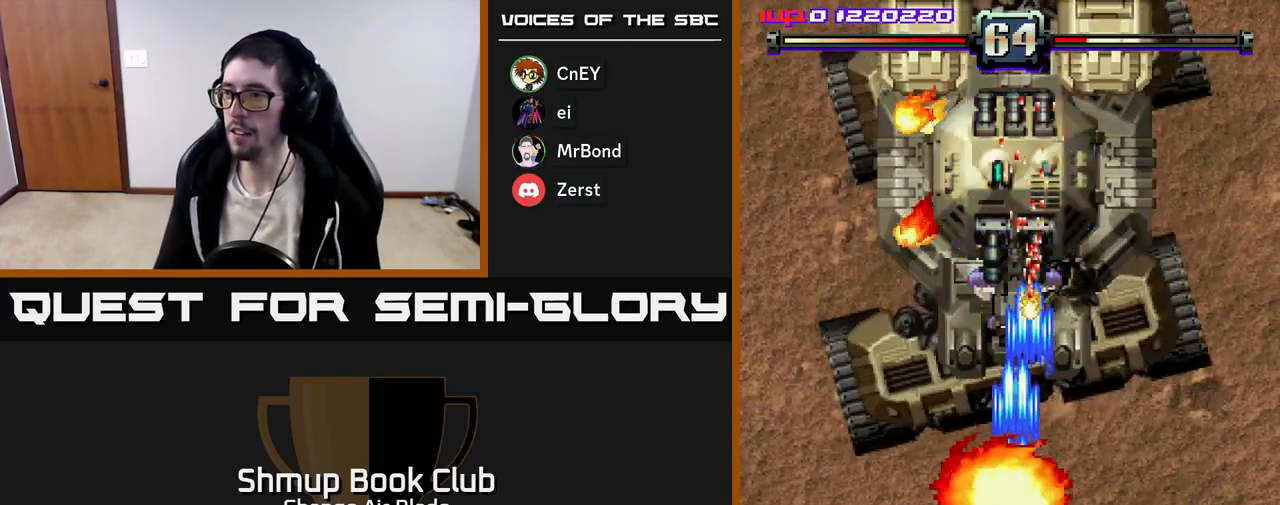
{"buttons": ["A"], "left_stick": "center", "right_stick": "center", "events": [[133, "DPAD_DOWN", "down"], [200, "DPAD_RIGHT", "up"], [217, "DPAD_DOWN", "up"], [267, "DPAD_LEFT", "down"], [417, "DPAD_LEFT", "up"]]}
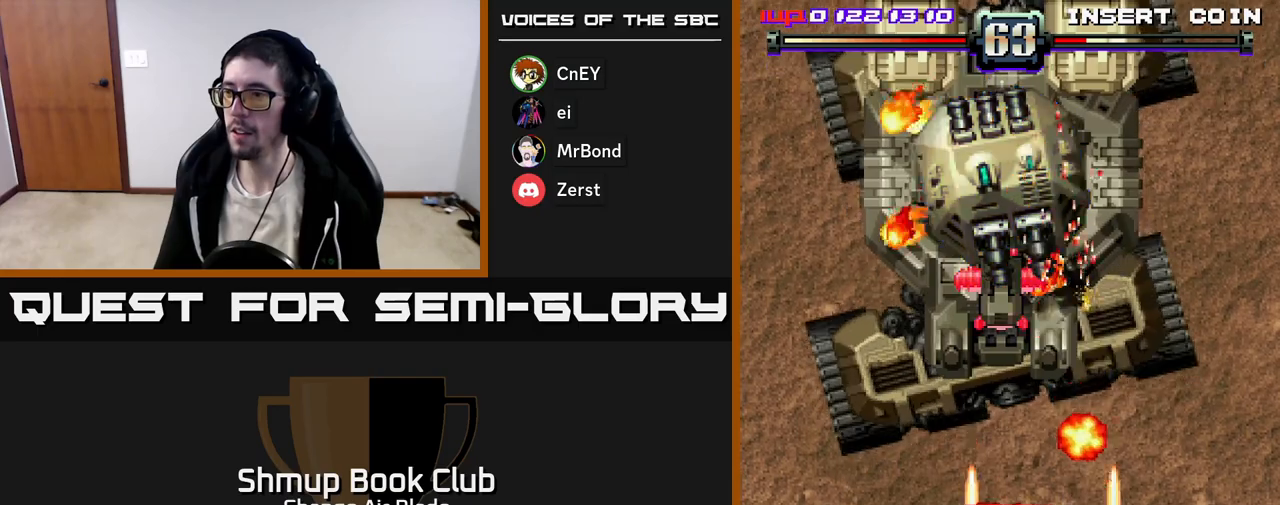
{"buttons": ["A"], "left_stick": "center", "right_stick": "center", "events": [[283, "DPAD_LEFT", "down"], [350, "DPAD_LEFT", "up"]]}
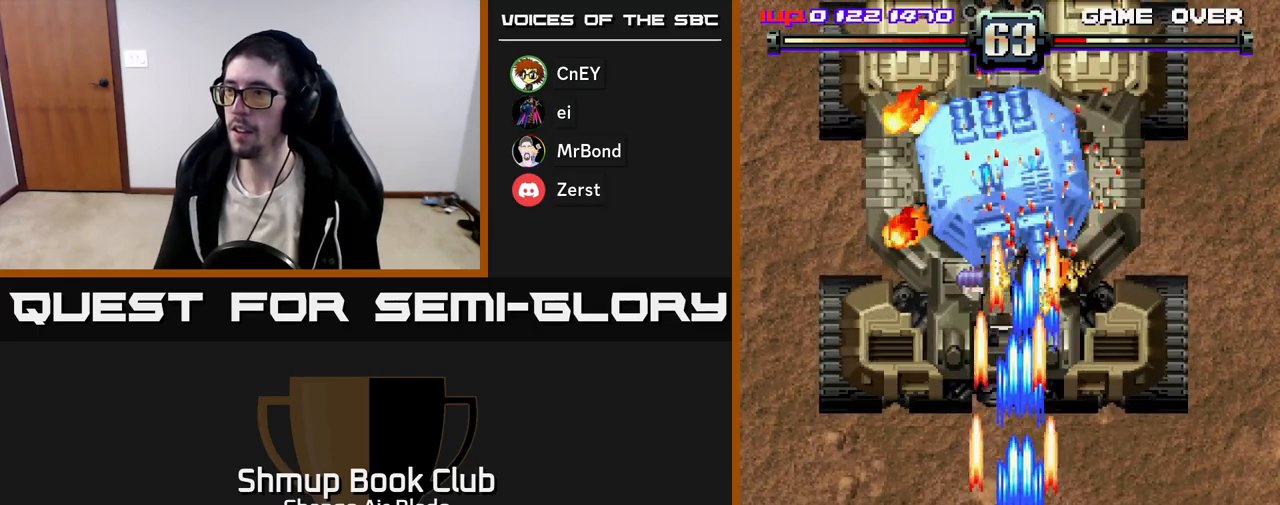
{"buttons": ["A", "DPAD_UP"], "left_stick": "center", "right_stick": "center", "events": [[133, "DPAD_LEFT", "down"], [183, "DPAD_UP", "down"], [217, "DPAD_LEFT", "up"]]}
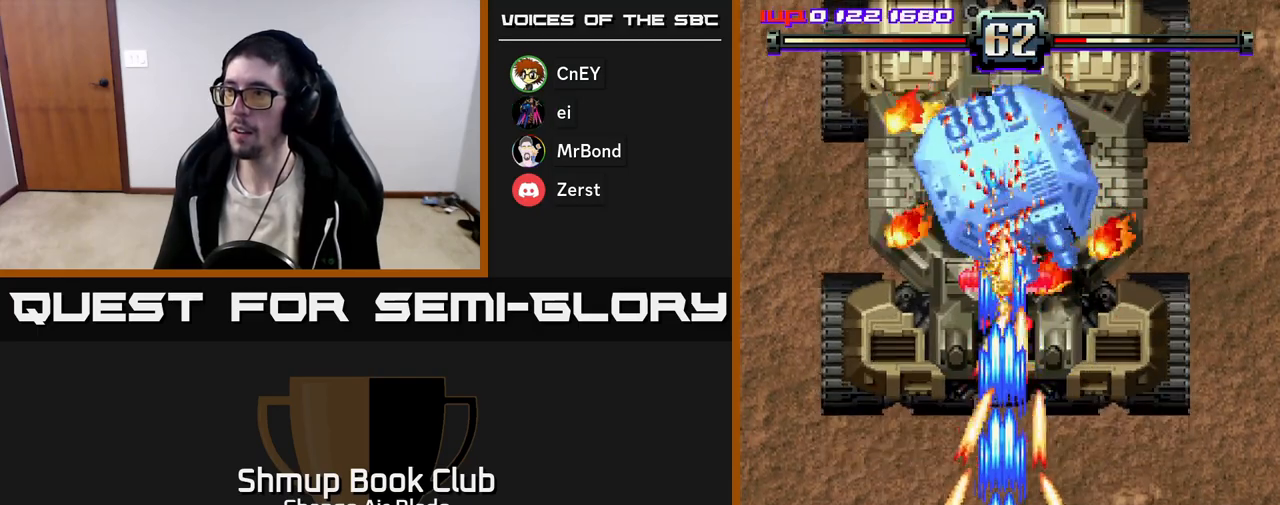
{"buttons": ["A", "DPAD_UP"], "left_stick": "center", "right_stick": "center", "events": []}
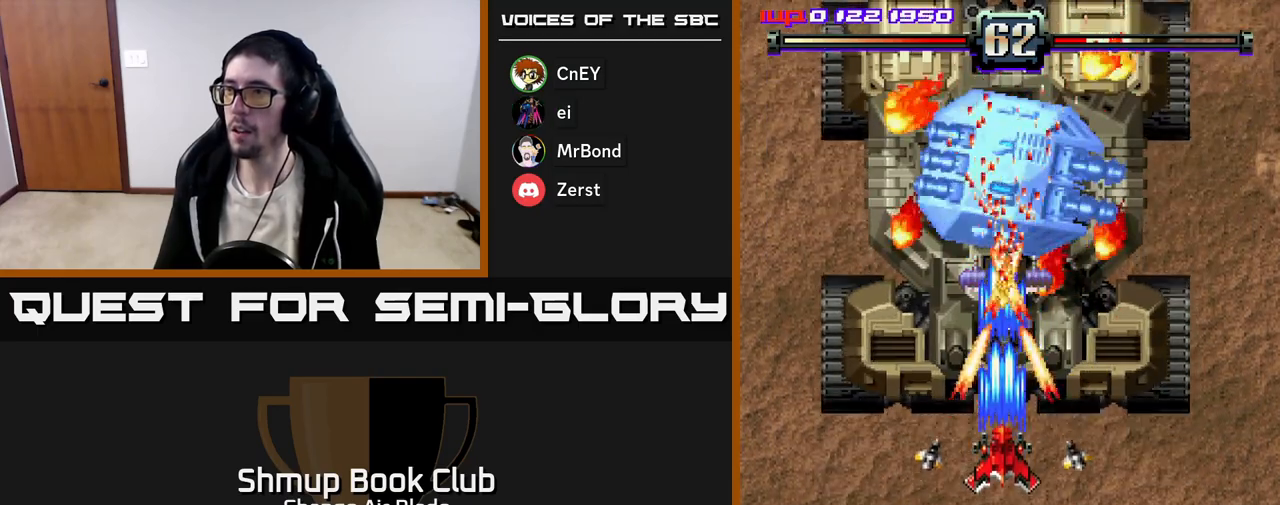
{"buttons": ["A", "DPAD_DOWN"], "left_stick": "center", "right_stick": "center", "events": [[117, "DPAD_UP", "up"], [183, "DPAD_DOWN", "down"]]}
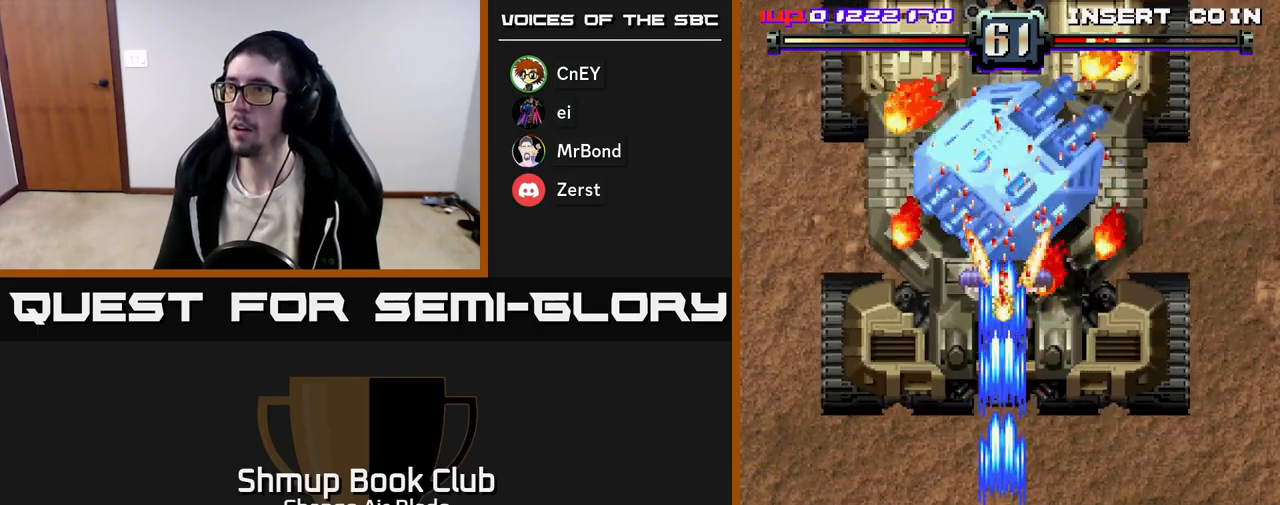
{"buttons": ["A", "DPAD_UP"], "left_stick": "center", "right_stick": "center", "events": [[433, "DPAD_DOWN", "up"], [483, "DPAD_UP", "down"]]}
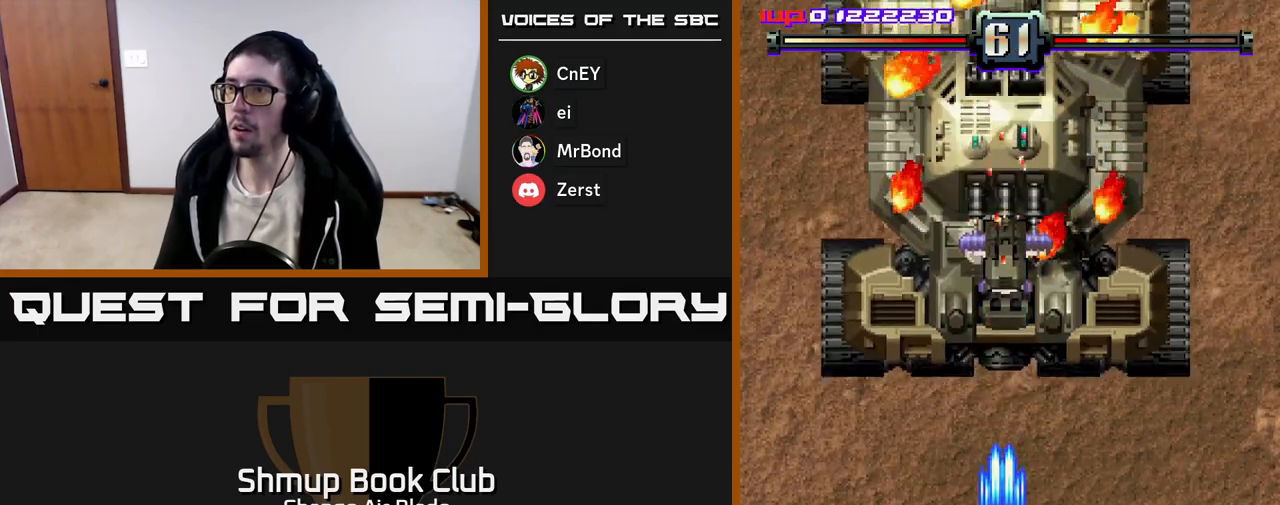
{"buttons": ["A", "DPAD_DOWN", "DPAD_LEFT"], "left_stick": "center", "right_stick": "center", "events": [[417, "DPAD_UP", "up"], [450, "DPAD_DOWN", "down"], [467, "DPAD_LEFT", "down"]]}
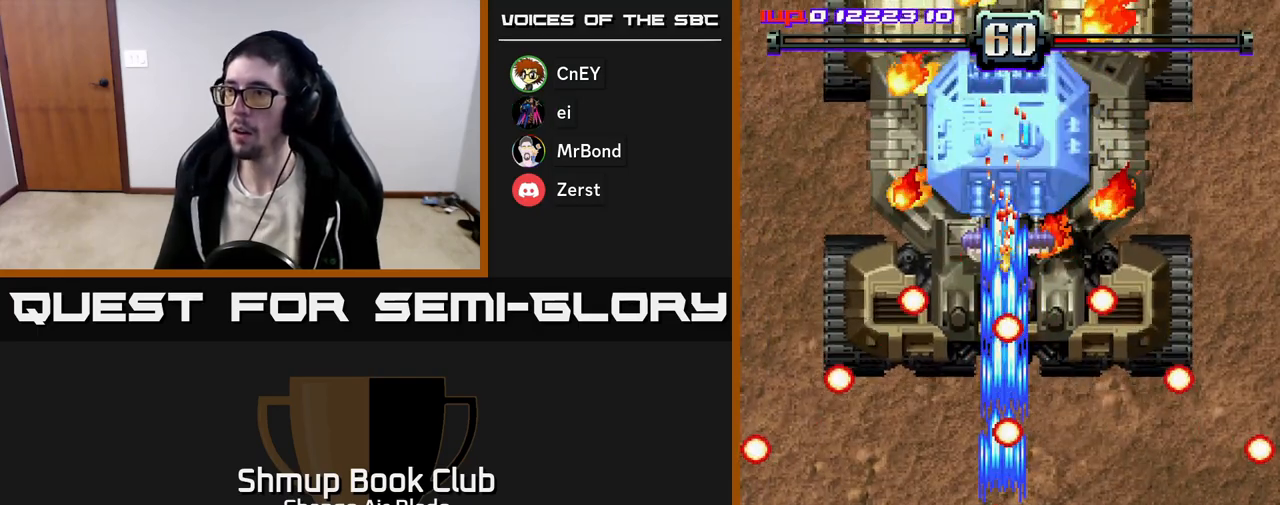
{"buttons": ["A", "DPAD_DOWN", "DPAD_LEFT"], "left_stick": "center", "right_stick": "center", "events": []}
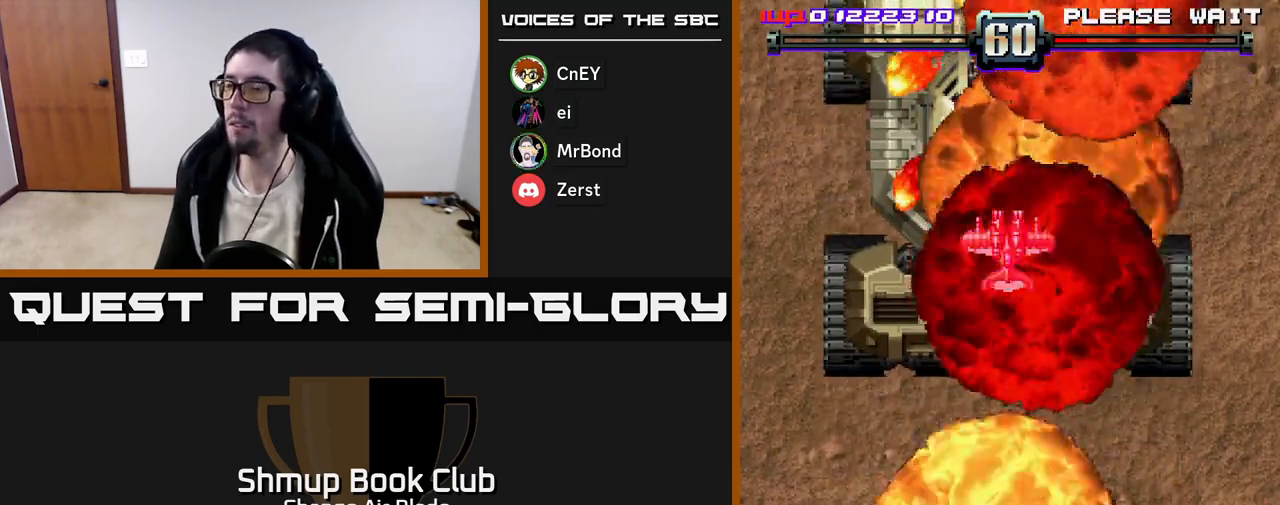
{"buttons": ["A"], "left_stick": "center", "right_stick": "center", "events": [[17, "DPAD_LEFT", "up"], [33, "DPAD_DOWN", "up"]]}
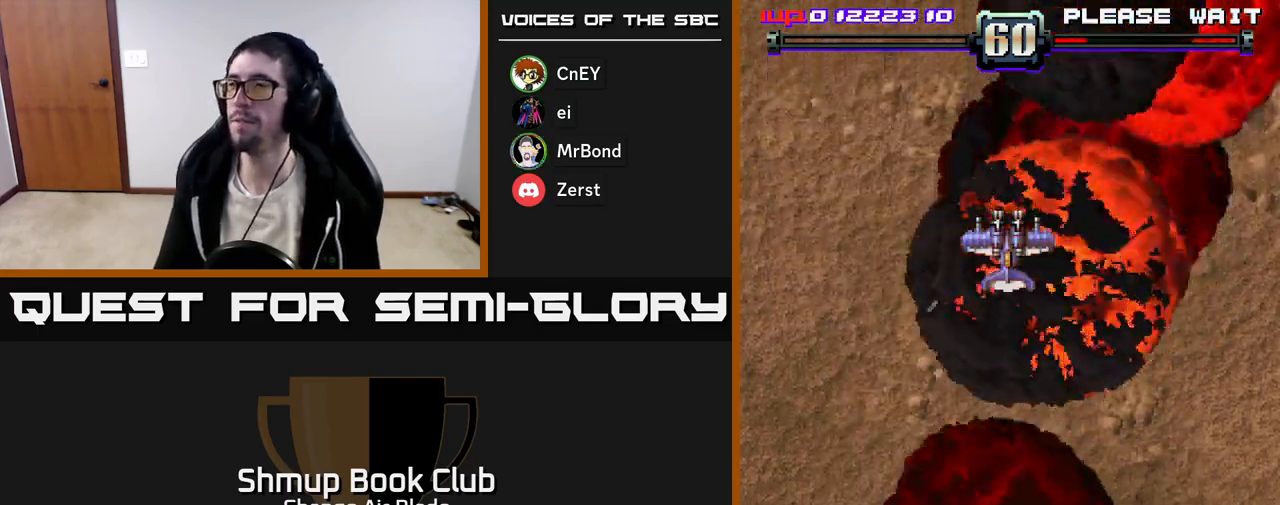
{"buttons": ["A"], "left_stick": "center", "right_stick": "center", "events": []}
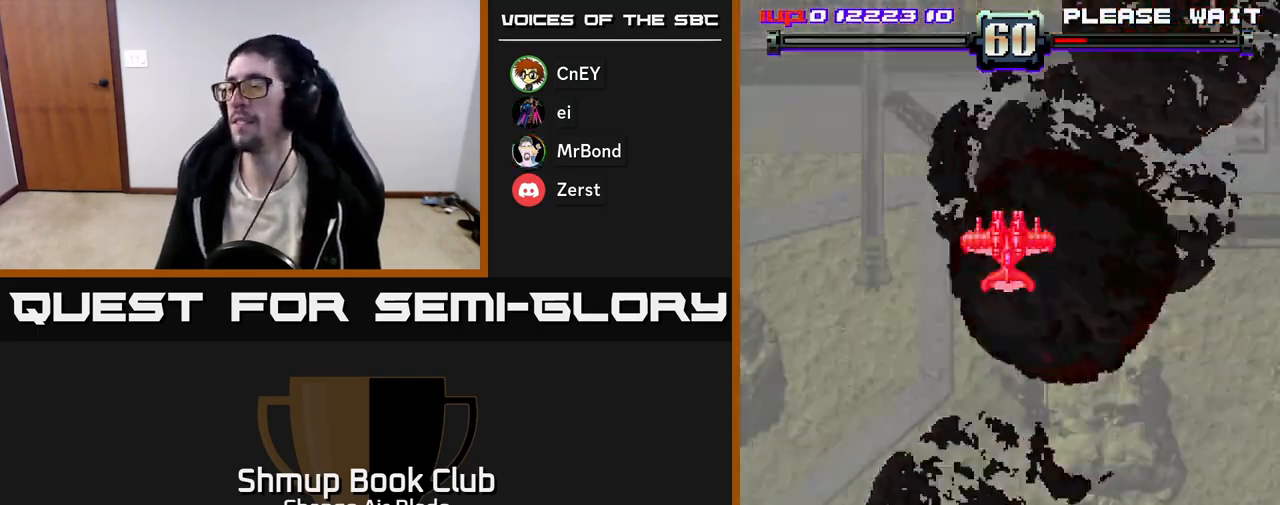
{"buttons": [], "left_stick": "center", "right_stick": "center", "events": [[50, "A", "up"]]}